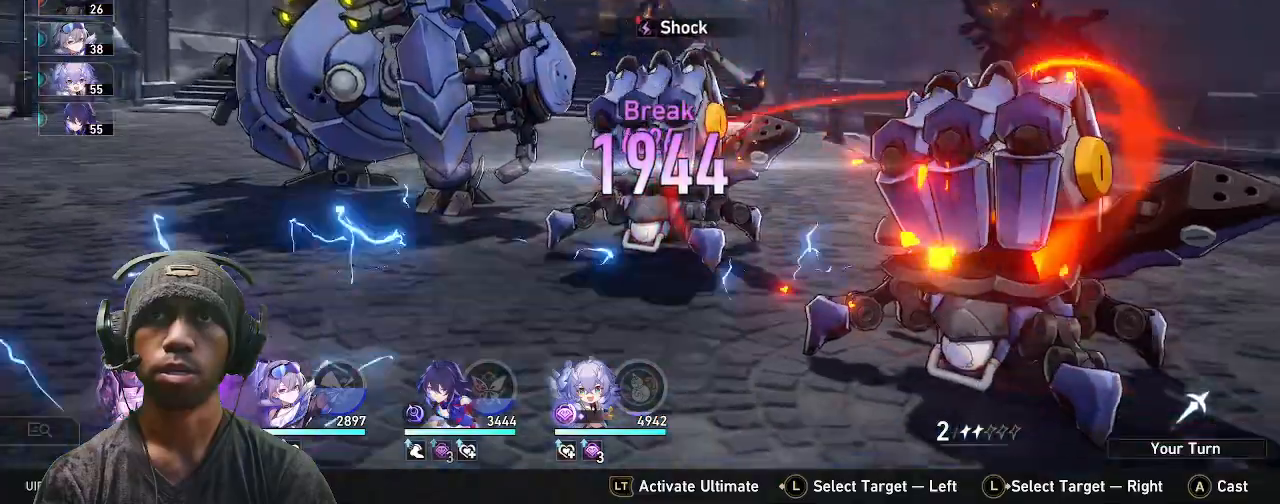
Gameplay with a controller (PlayStation layout); each line is a JSON object with the inputs held at the frame after it (dt_ms = milliseconds from this image to that frame). "events" lists button and stick changes between this image and that frame as [ms after this image, input, new state], when the widget could be followed in between. Not read: R3 TOUCHPAD.
{"dt_ms": 500, "buttons": [], "left_stick": "center", "right_stick": "center", "events": []}
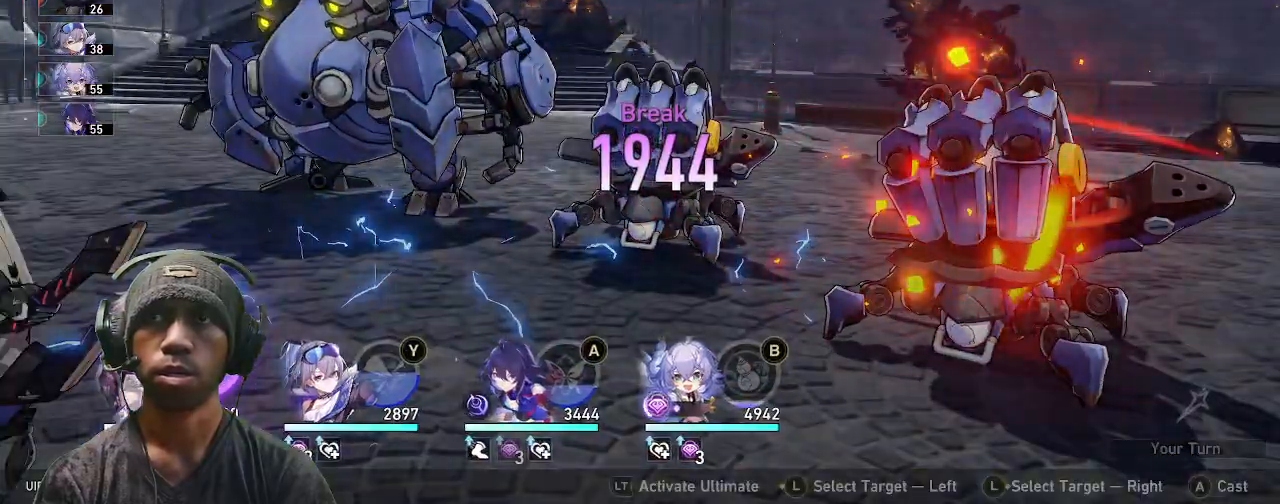
{"dt_ms": 500, "buttons": [], "left_stick": "center", "right_stick": "center", "events": [[33, "SQUARE", "down"], [167, "SQUARE", "up"]]}
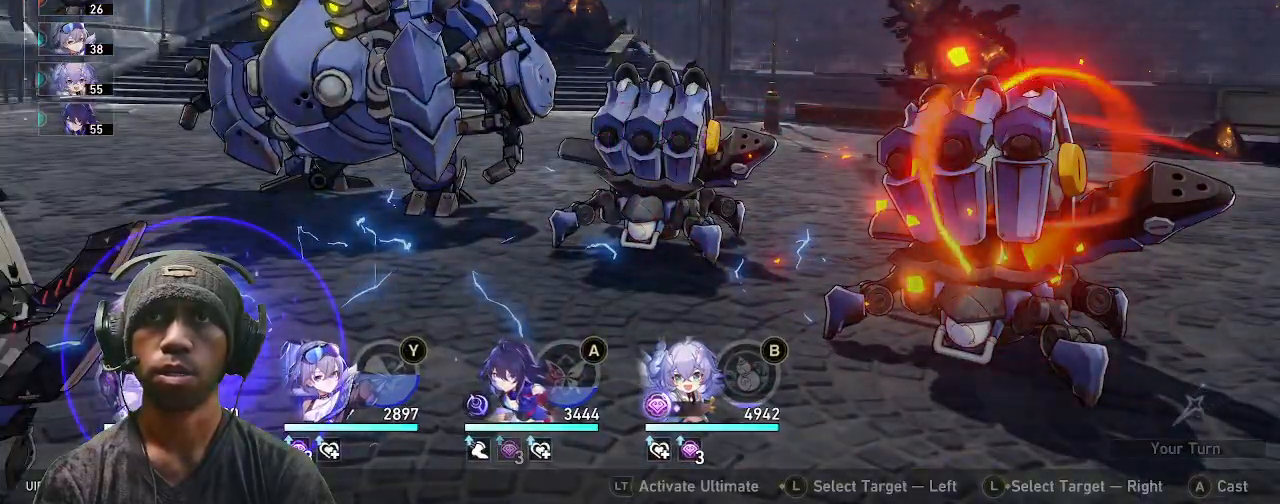
{"dt_ms": 500, "buttons": ["R2"], "left_stick": "center", "right_stick": "center", "events": [[83, "R2", "down"]]}
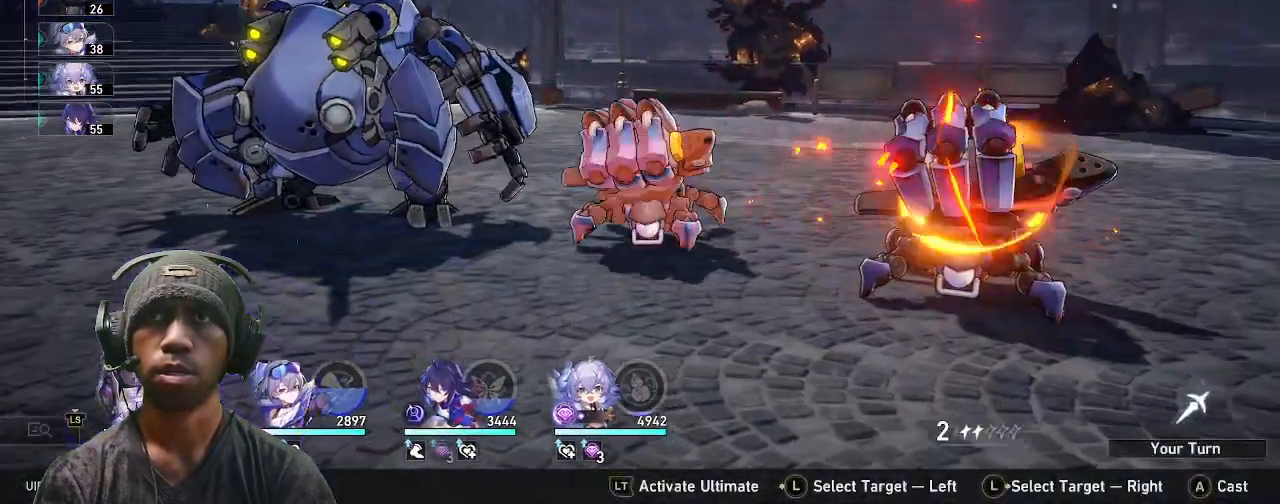
{"dt_ms": 500, "buttons": ["R2"], "left_stick": "center", "right_stick": "center", "events": []}
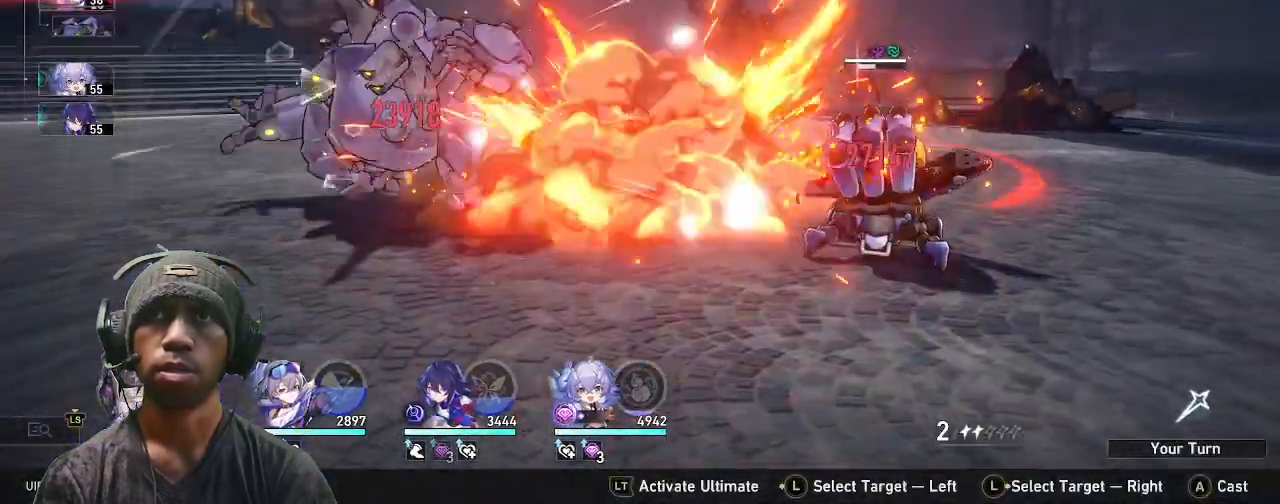
{"dt_ms": 500, "buttons": ["R2"], "left_stick": "center", "right_stick": "center", "events": []}
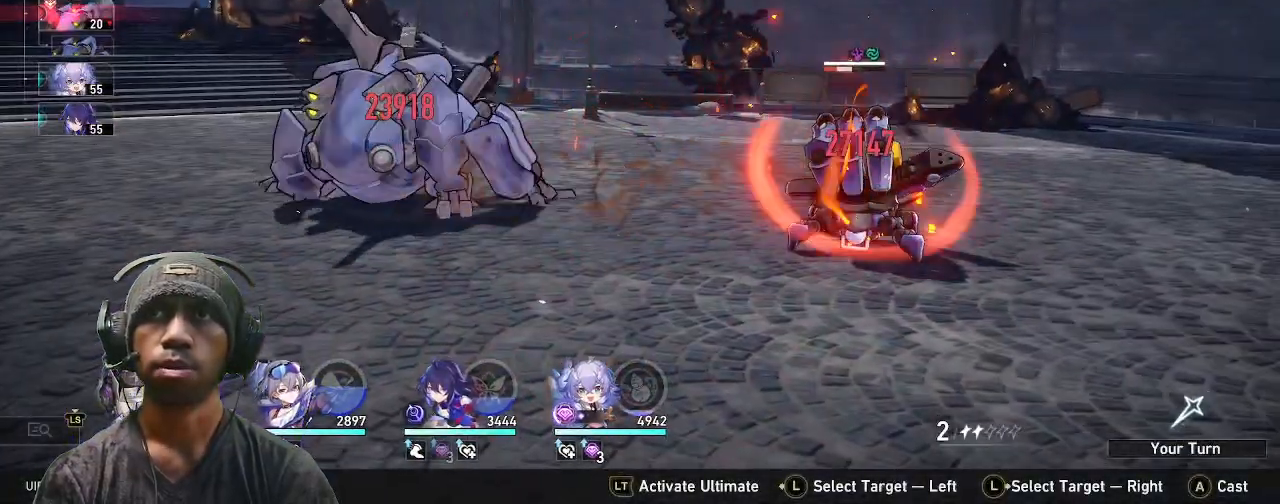
{"dt_ms": 500, "buttons": ["R2"], "left_stick": "center", "right_stick": "center", "events": []}
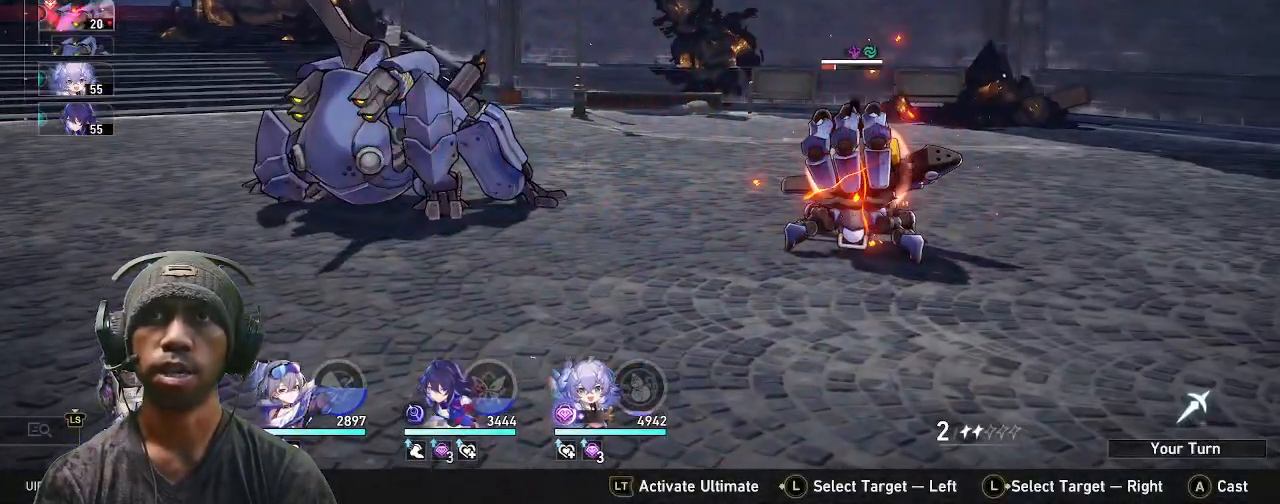
{"dt_ms": 500, "buttons": ["R2"], "left_stick": "center", "right_stick": "center", "events": [[17, "R2", "up"], [217, "R2", "down"]]}
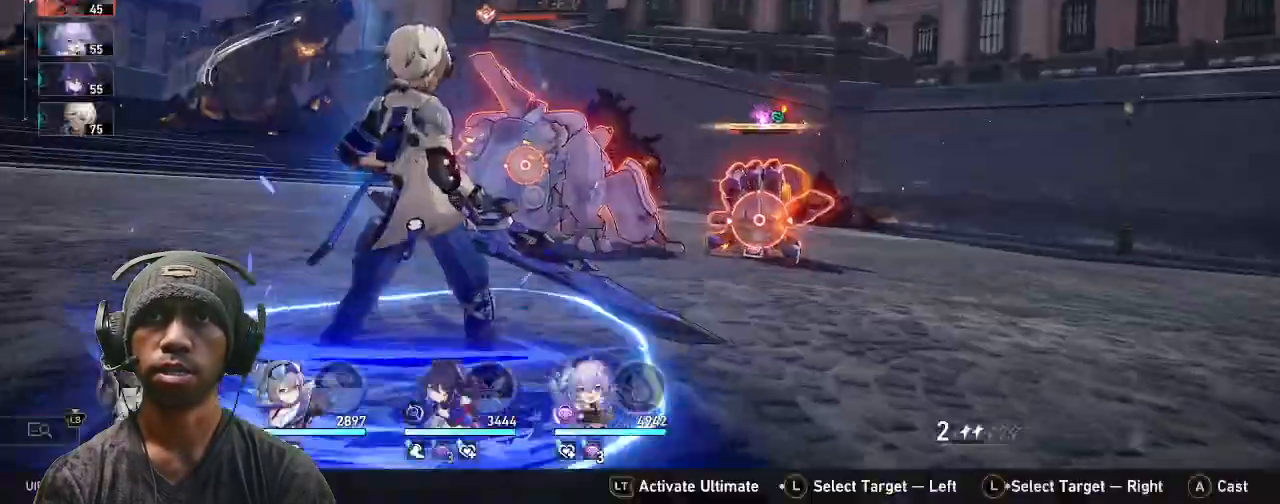
{"dt_ms": 500, "buttons": ["R2"], "left_stick": "center", "right_stick": "center", "events": []}
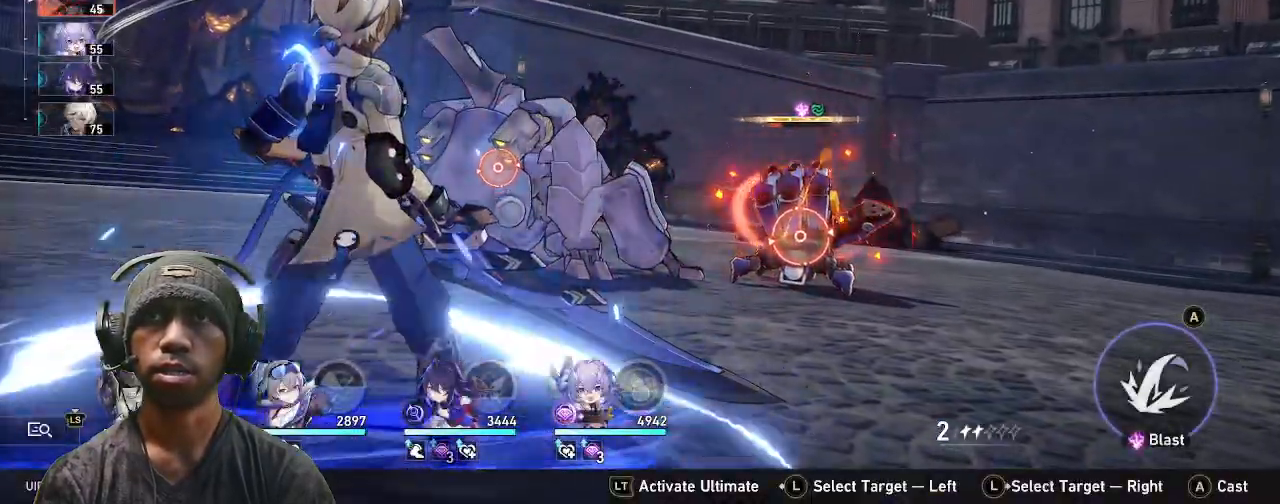
{"dt_ms": 500, "buttons": ["R2"], "left_stick": "center", "right_stick": "center", "events": [[100, "left_stick", "left"], [200, "left_stick", "center"]]}
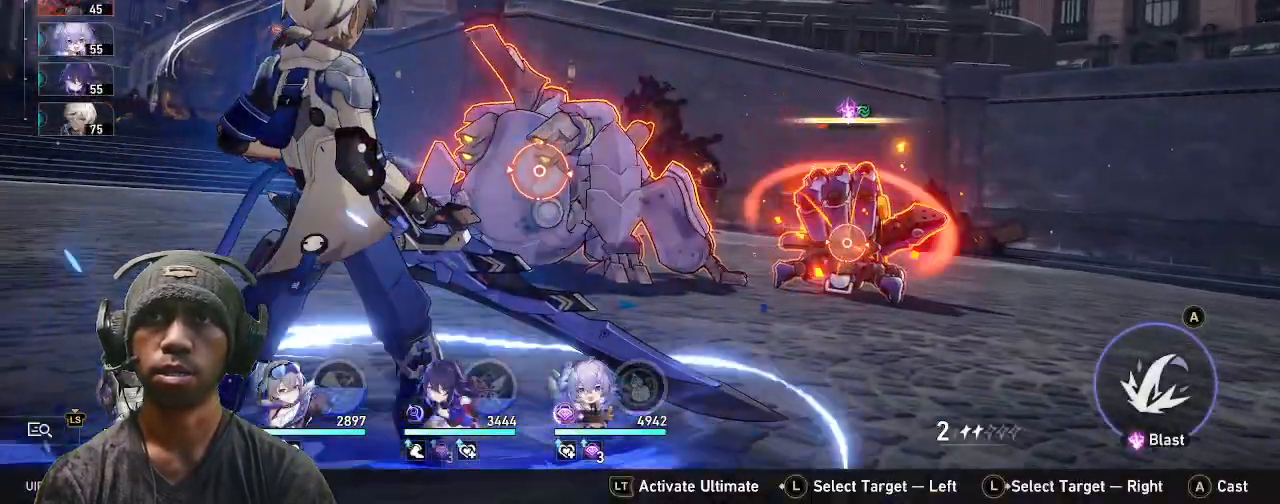
{"dt_ms": 500, "buttons": ["R2"], "left_stick": "center", "right_stick": "center", "events": []}
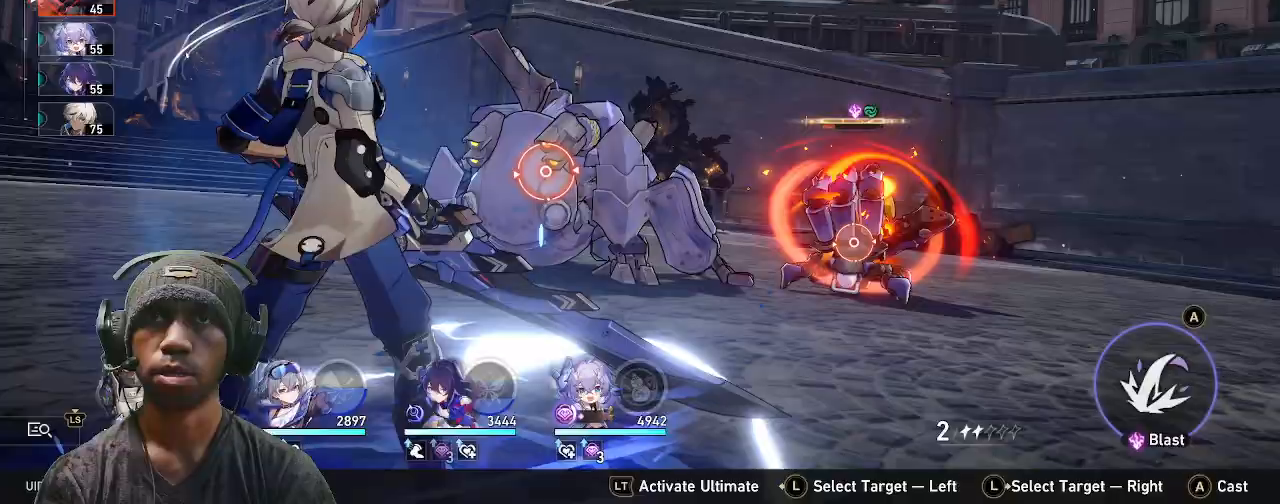
{"dt_ms": 500, "buttons": ["R2"], "left_stick": "center", "right_stick": "center", "events": []}
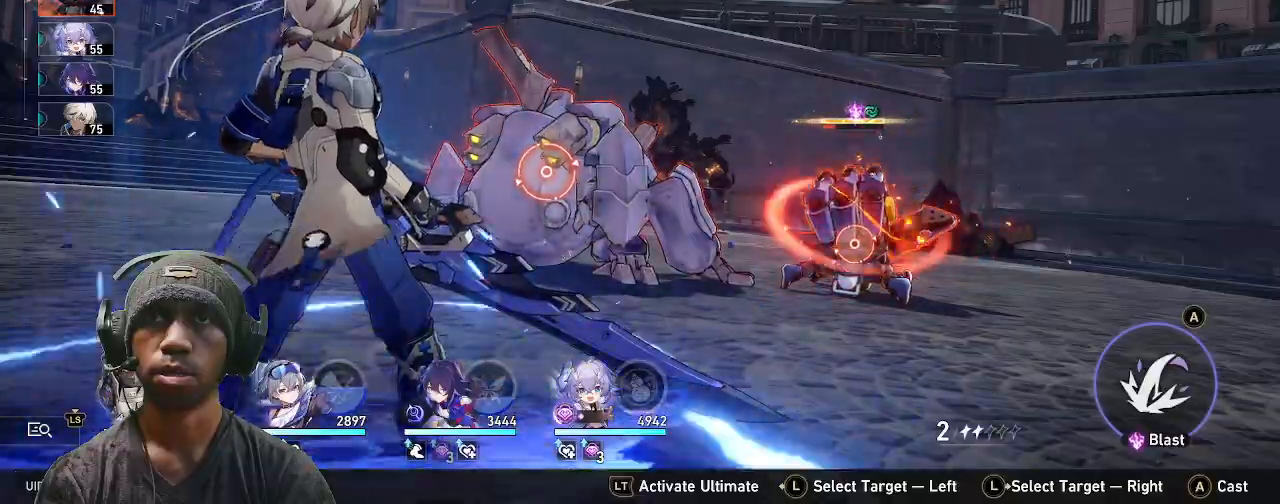
{"dt_ms": 500, "buttons": ["R2"], "left_stick": "center", "right_stick": "center", "events": [[17, "left_stick", "left"], [83, "left_stick", "center"]]}
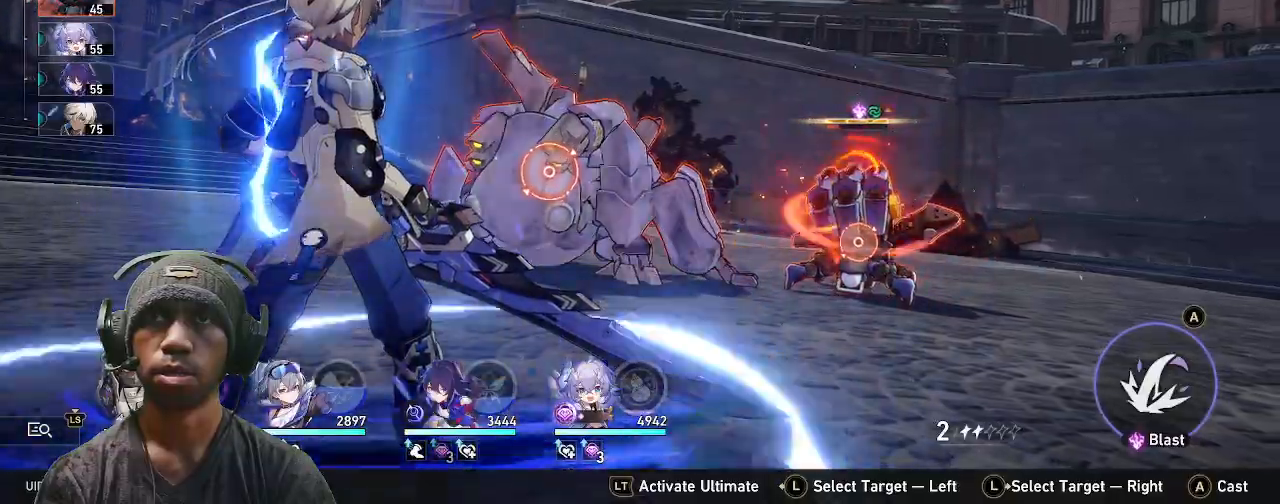
{"dt_ms": 500, "buttons": ["CROSS", "R2"], "left_stick": "center", "right_stick": "center", "events": [[400, "CROSS", "down"]]}
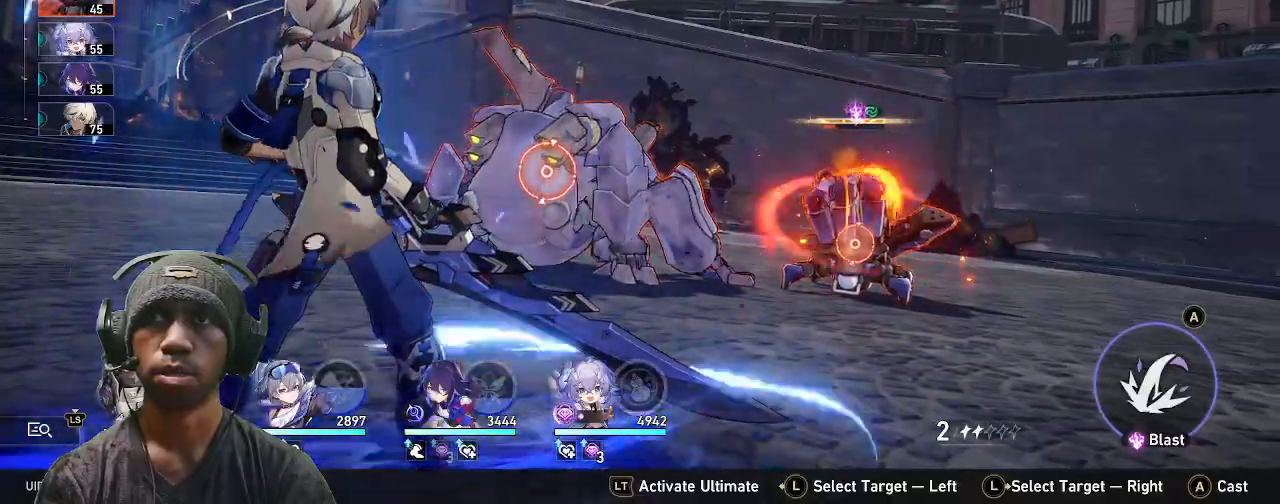
{"dt_ms": 1000, "buttons": ["R2"], "left_stick": "center", "right_stick": "center"}
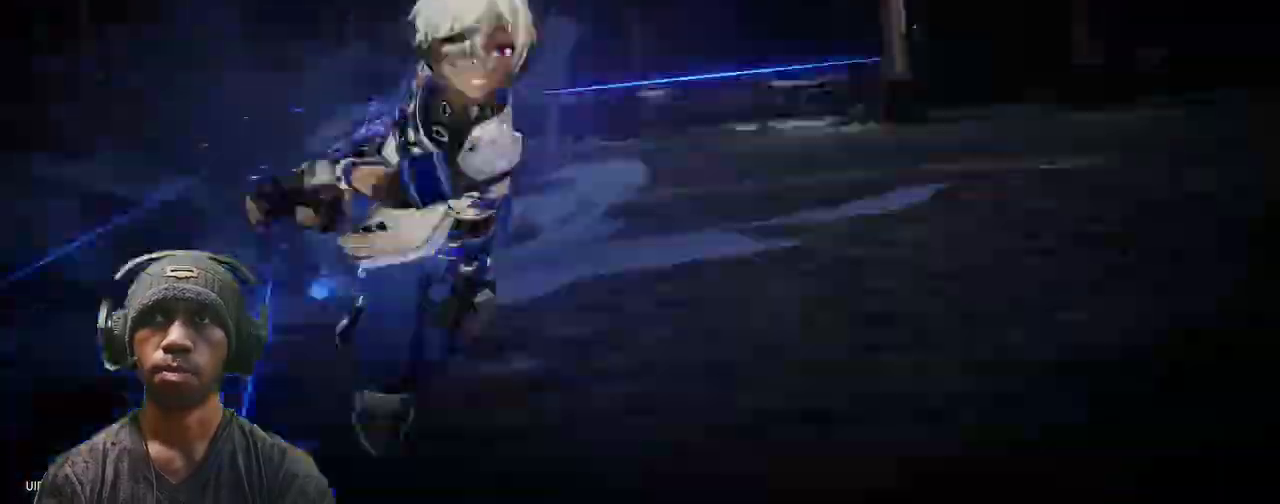
{"dt_ms": 500, "buttons": ["R2"], "left_stick": "center", "right_stick": "center", "events": []}
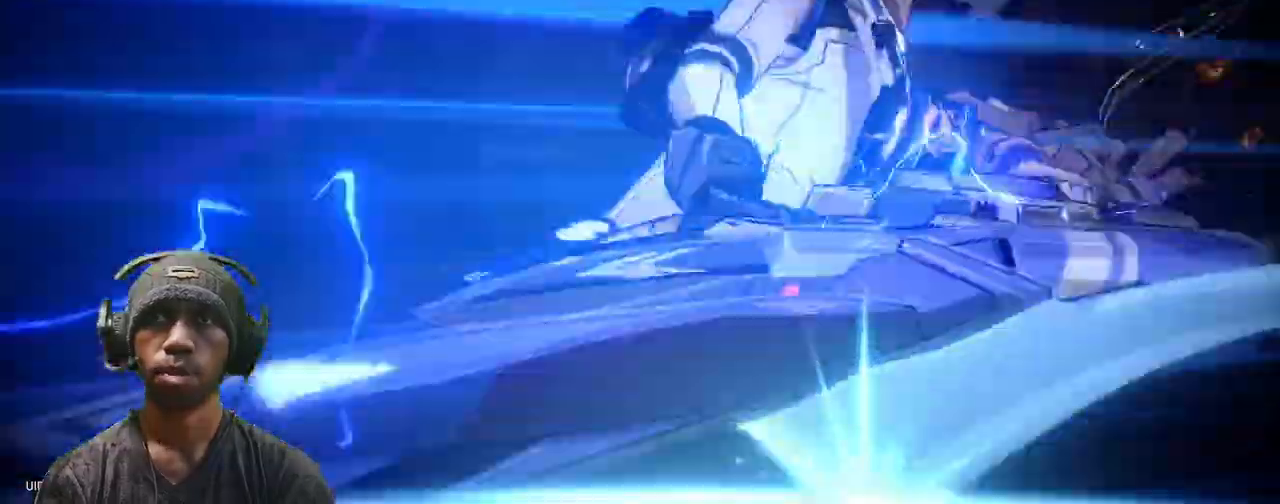
{"dt_ms": 500, "buttons": ["R2"], "left_stick": "center", "right_stick": "center", "events": []}
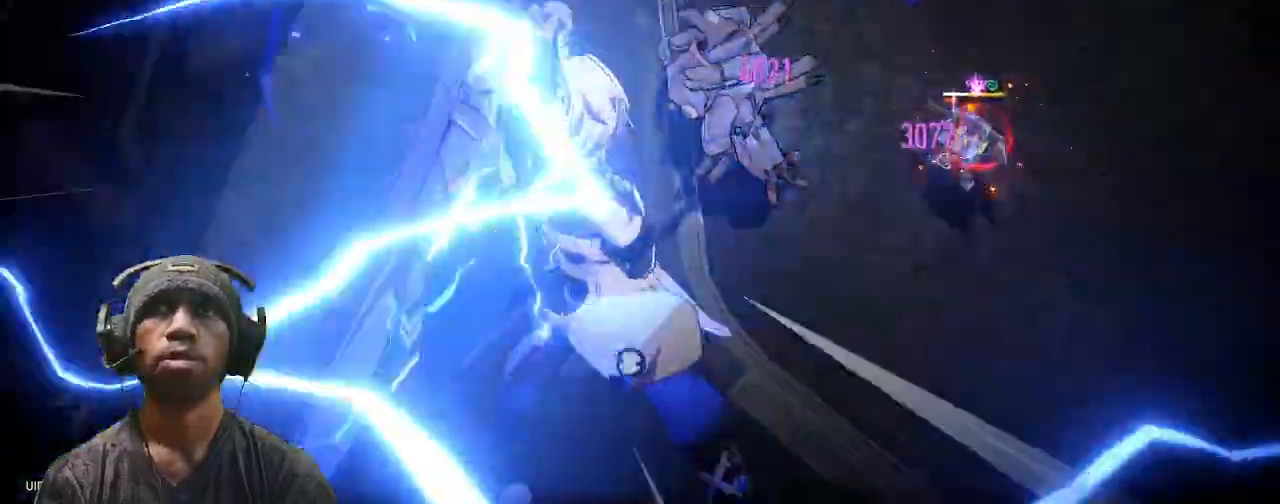
{"dt_ms": 500, "buttons": ["R2"], "left_stick": "center", "right_stick": "center", "events": []}
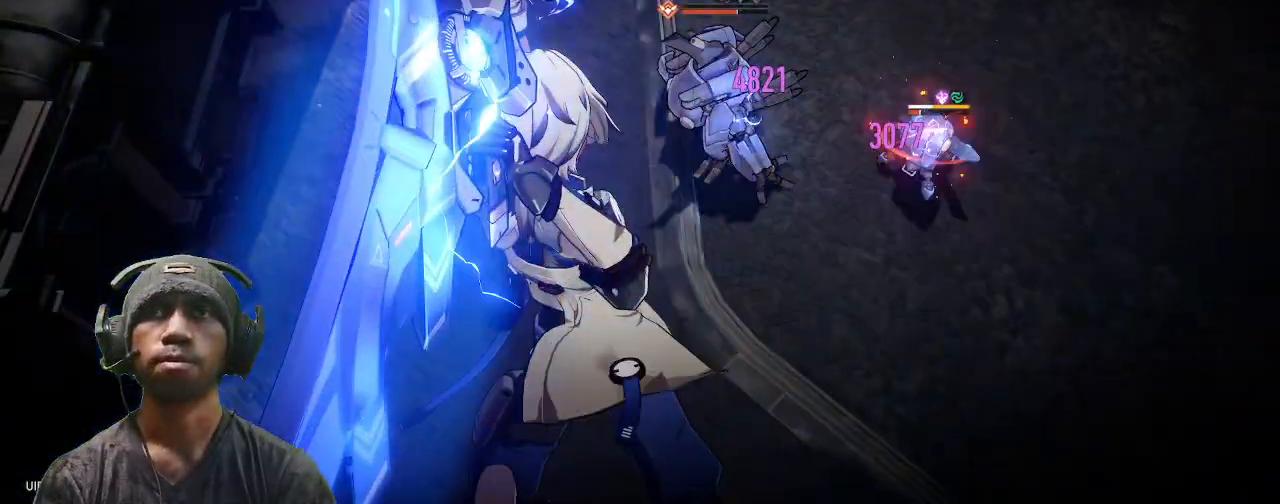
{"dt_ms": 1000, "buttons": ["R2"], "left_stick": "center", "right_stick": "center"}
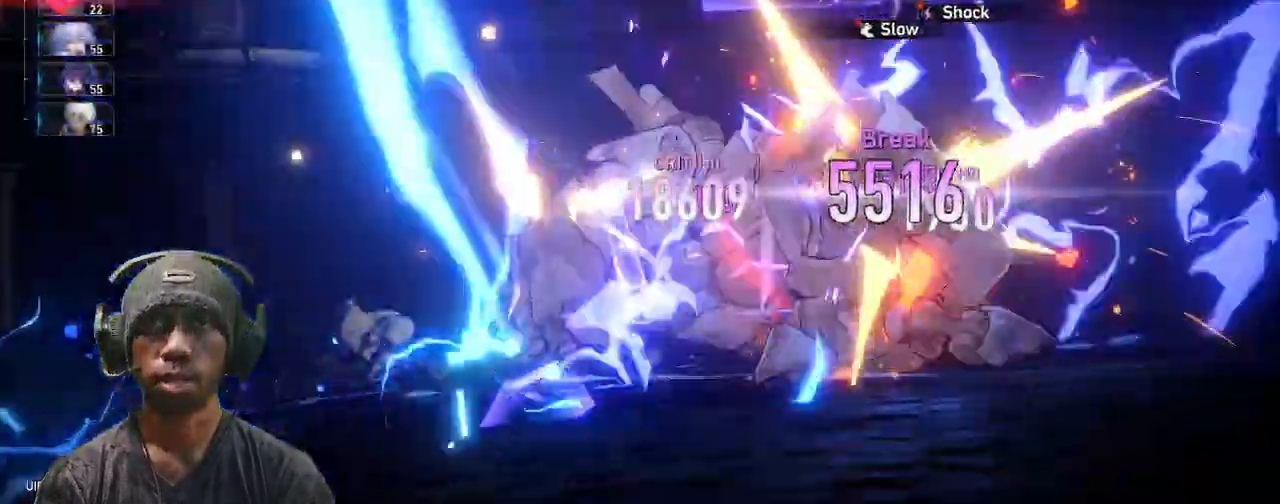
{"dt_ms": 500, "buttons": ["R2"], "left_stick": "center", "right_stick": "center", "events": []}
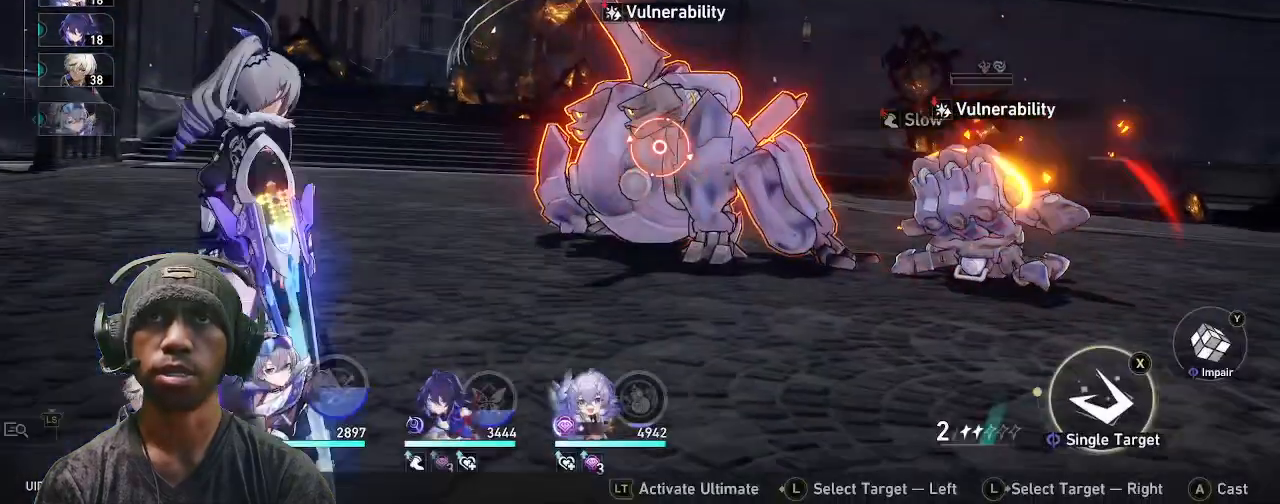
{"dt_ms": 500, "buttons": ["R2"], "left_stick": "center", "right_stick": "center", "events": []}
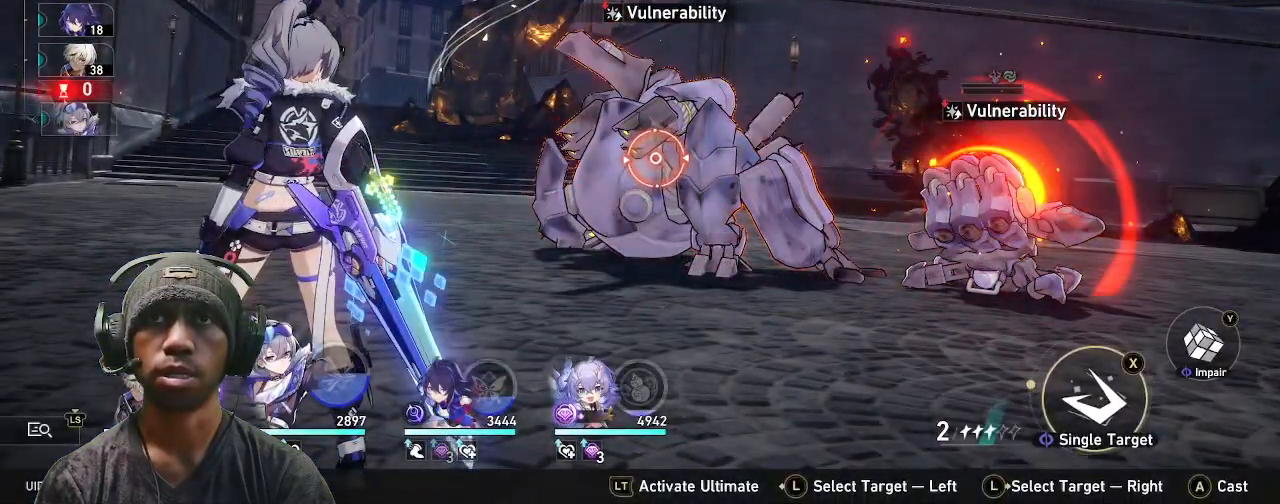
{"dt_ms": 500, "buttons": ["R2"], "left_stick": "center", "right_stick": "center", "events": []}
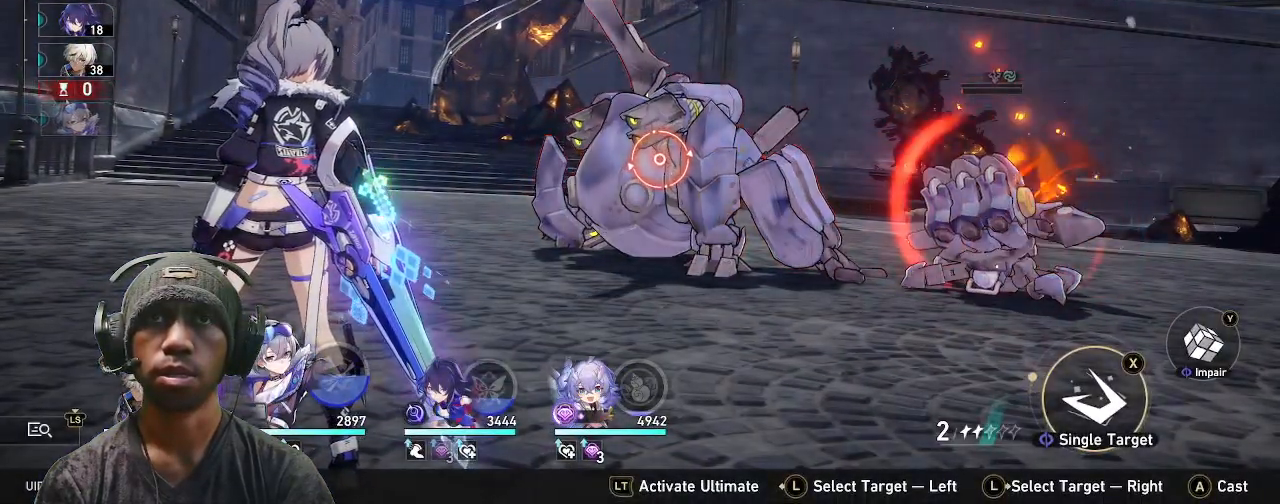
{"dt_ms": 500, "buttons": ["R2"], "left_stick": "center", "right_stick": "center", "events": []}
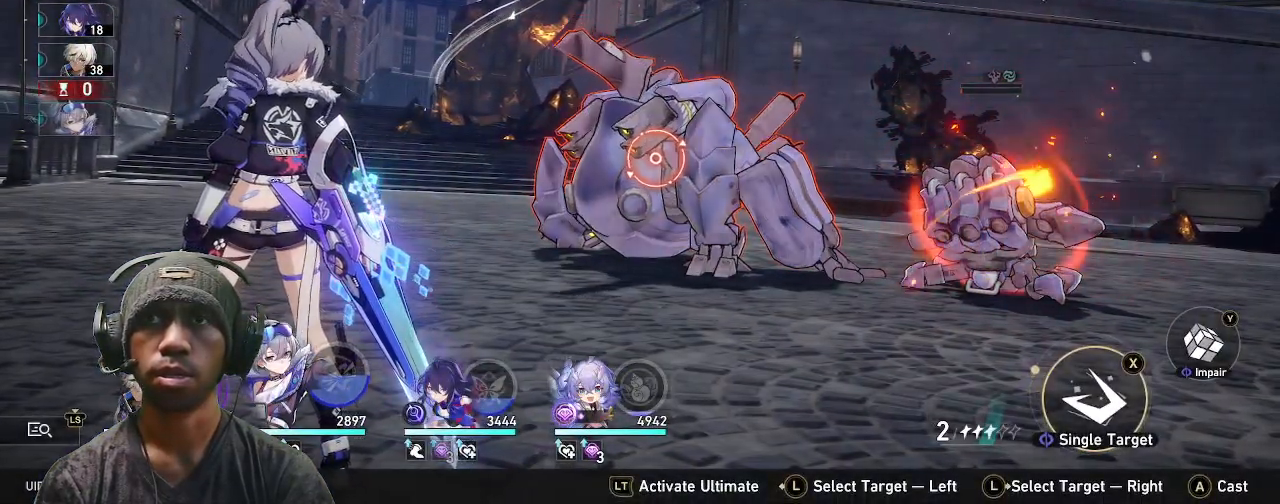
{"dt_ms": 500, "buttons": ["DPAD_LEFT"], "left_stick": "center", "right_stick": "center"}
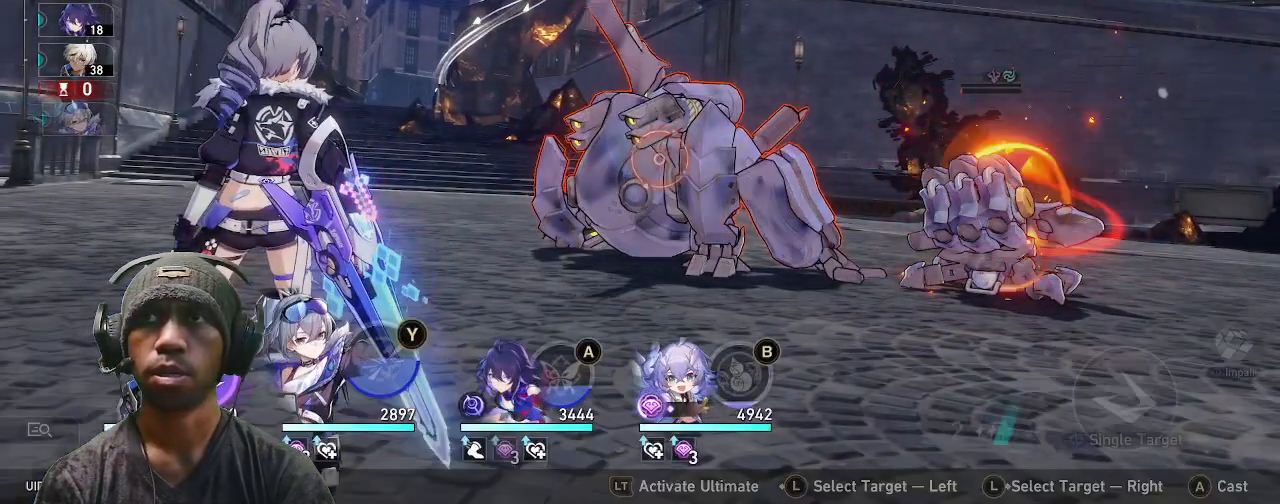
{"dt_ms": 500, "buttons": ["DPAD_LEFT"], "left_stick": "center", "right_stick": "center", "events": []}
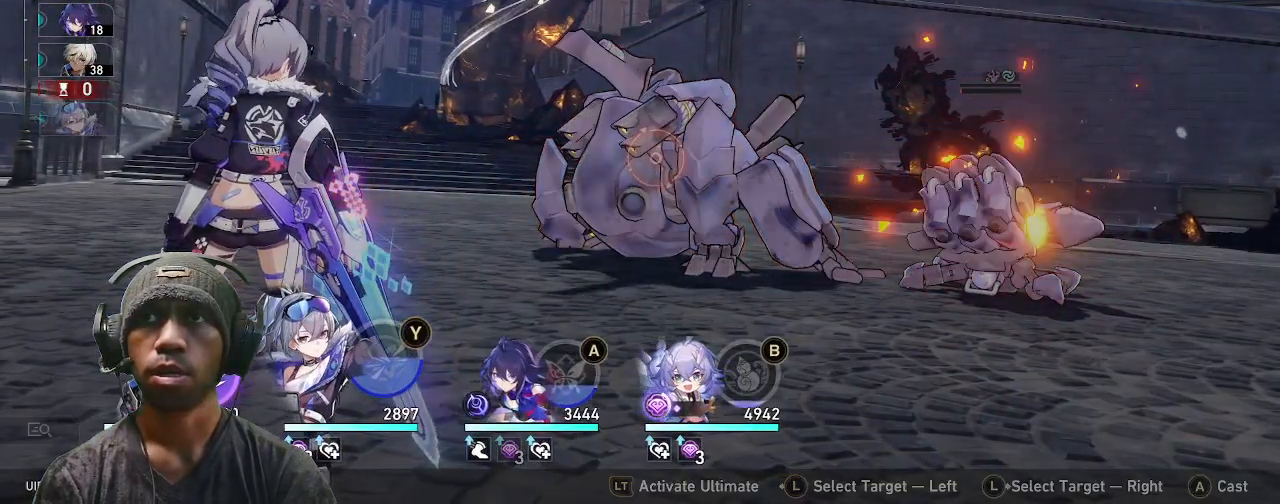
{"dt_ms": 500, "buttons": ["L2", "DPAD_LEFT"], "left_stick": "center", "right_stick": "center", "events": [[133, "L2", "down"]]}
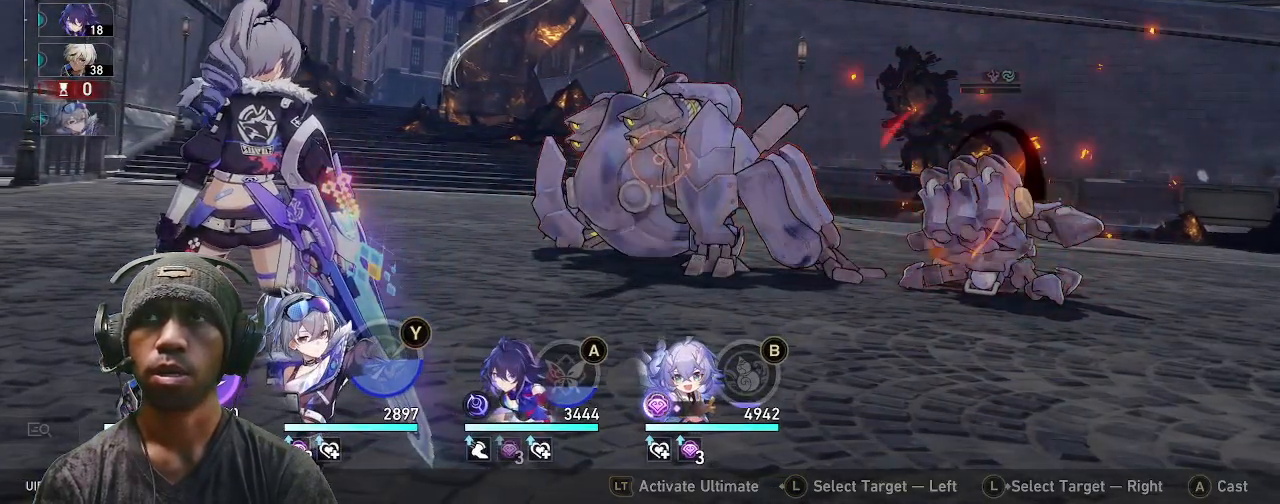
{"dt_ms": 500, "buttons": ["L2", "DPAD_LEFT"], "left_stick": "center", "right_stick": "center"}
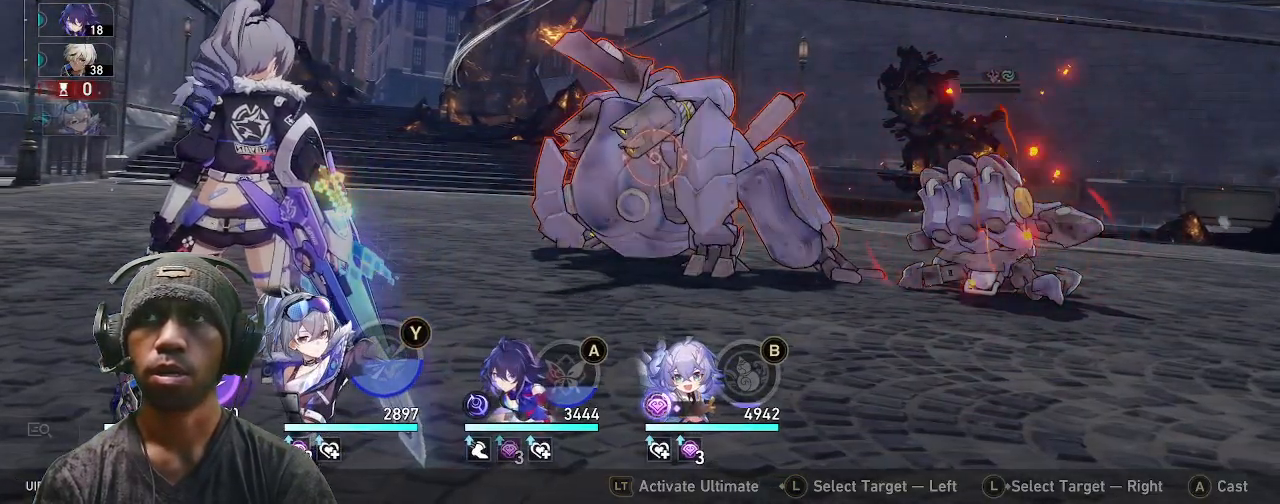
{"dt_ms": 500, "buttons": ["L2", "DPAD_LEFT"], "left_stick": "center", "right_stick": "center", "events": []}